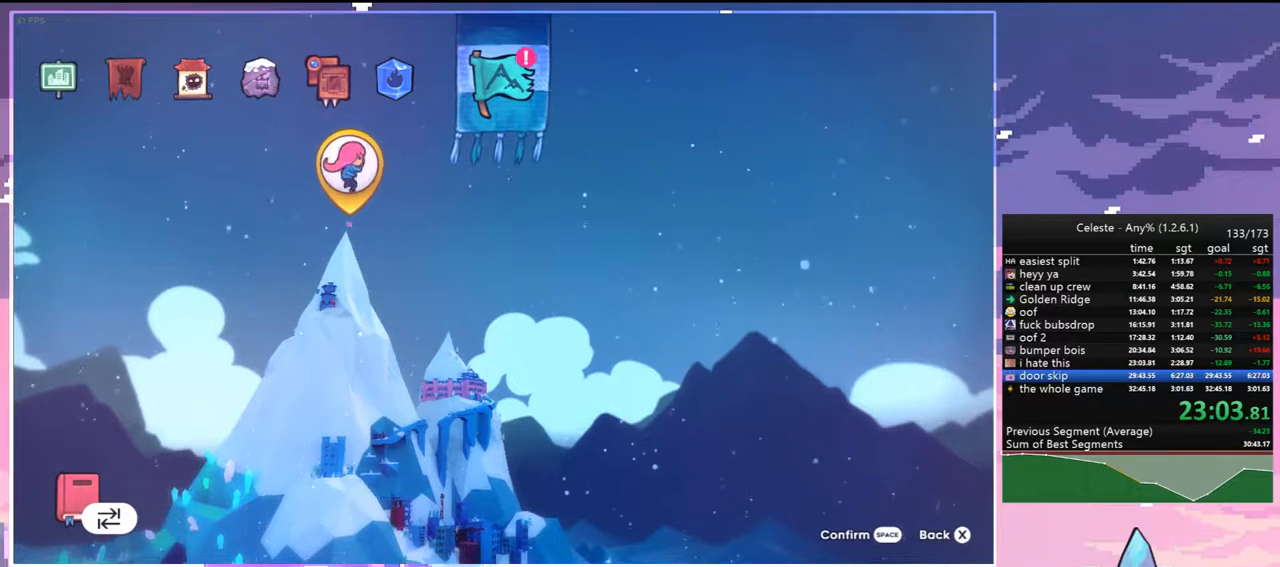
Gameplay with keyboard; each line is a JSON object with the keys held at the frame after it. "events" lists presses ("down") and releases ("up") of "dash", "down", "grab", "jump", "jump2", "left", "menu", "right", "skip" and "up" between this image and that frame as [ms after this image, input, new state], when the widget could be followed in between. No other keys are recorded. Mouse input is not recorded. Key names are as the overlay labels them; some are game actions (e.g. jump) rather than physical keys.
{"keys": [], "events": [[267, "jump", "down"], [400, "jump", "up"]]}
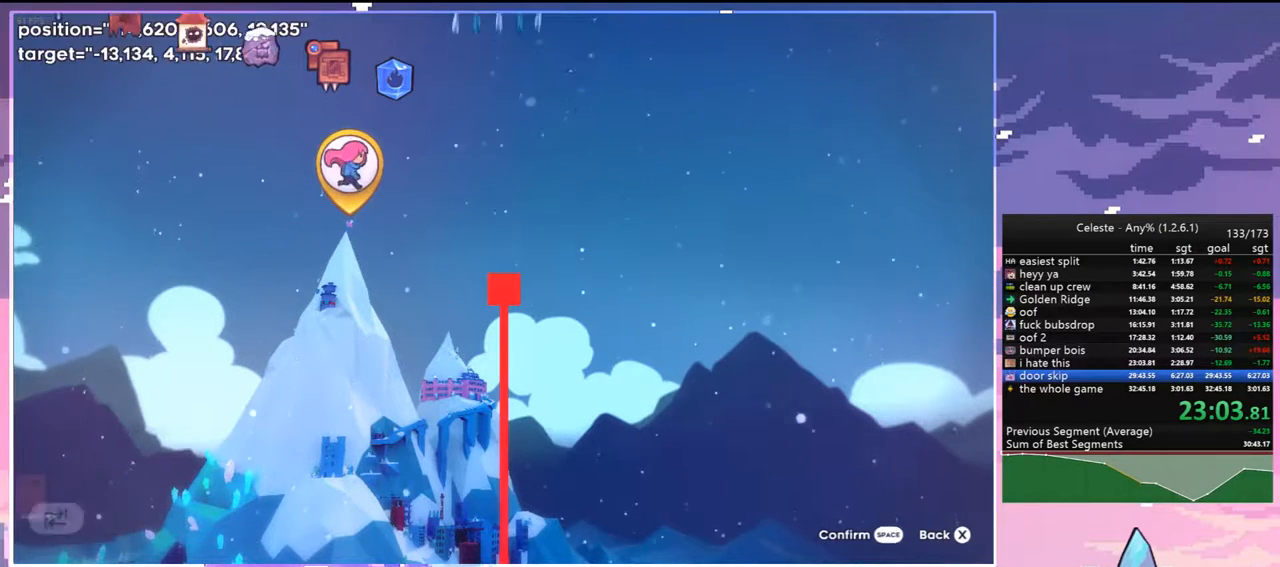
{"keys": [], "events": []}
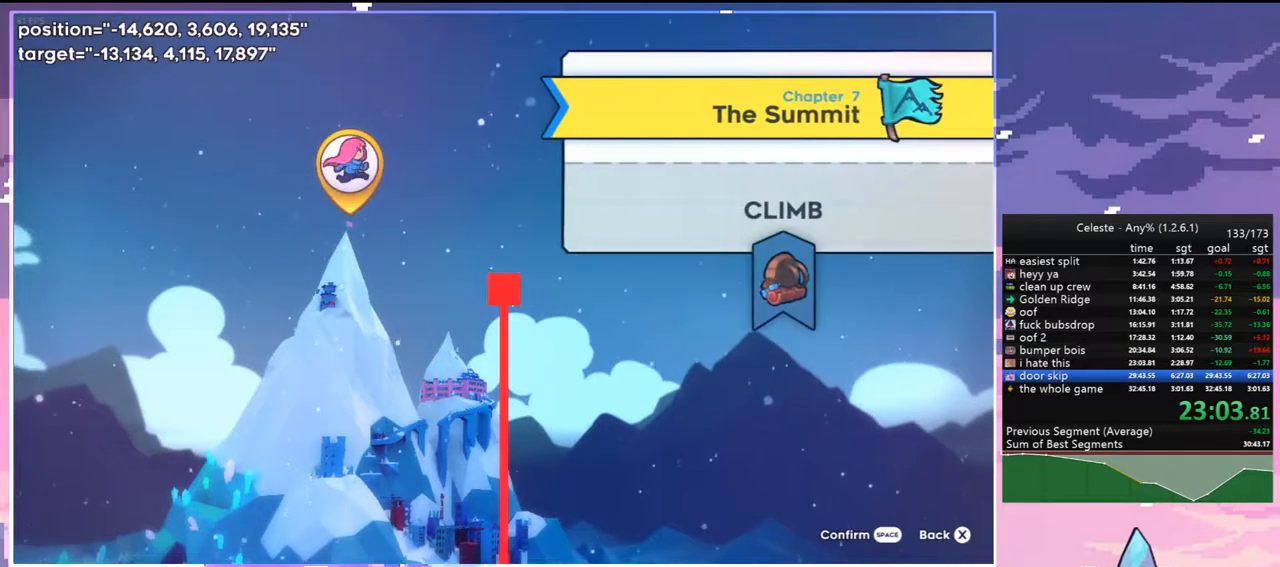
{"keys": [], "events": [[67, "jump", "down"], [150, "jump", "up"]]}
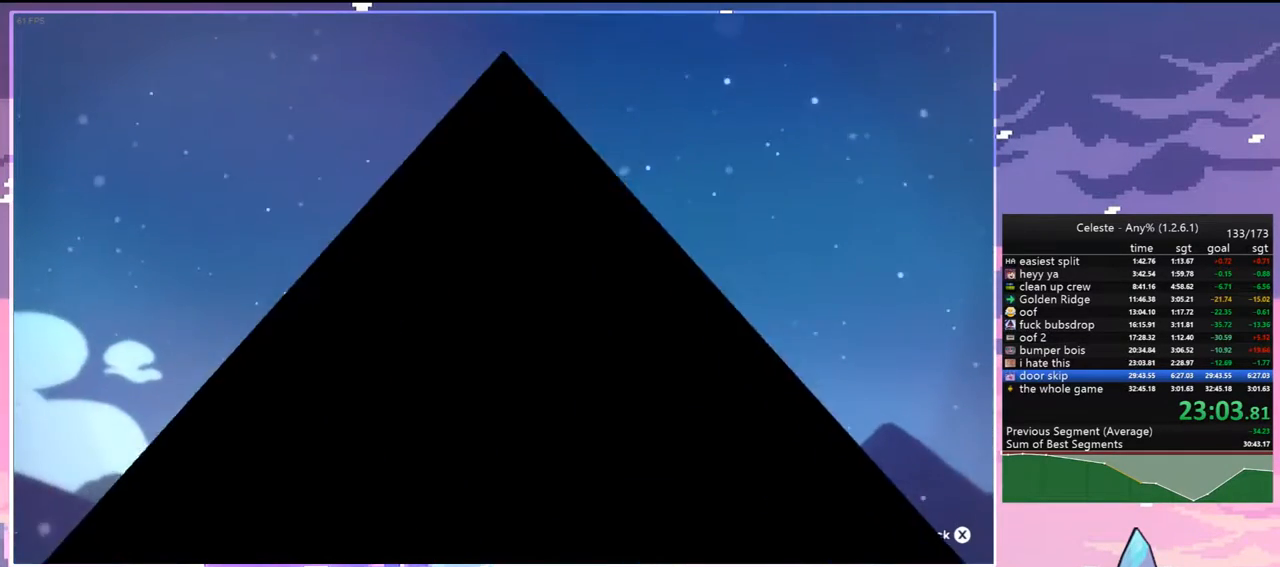
{"keys": ["jump"], "events": [[217, "jump", "down"], [267, "jump", "up"], [367, "jump", "down"], [400, "jump", "up"], [500, "jump", "down"]]}
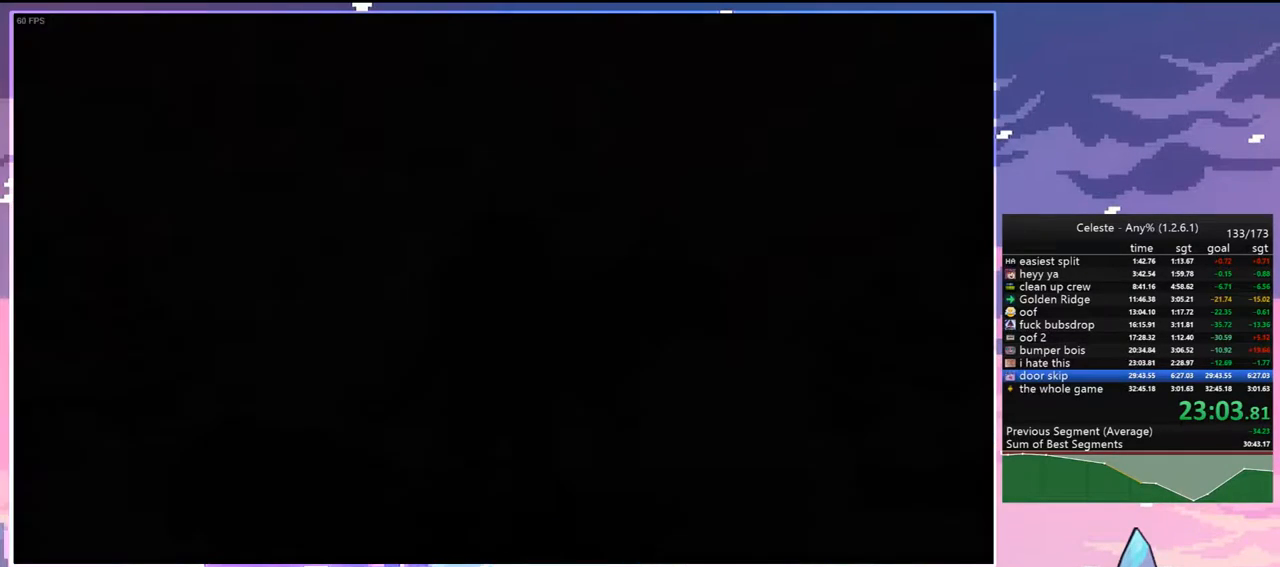
{"keys": [], "events": [[50, "jump", "up"], [133, "jump", "down"], [183, "jump", "up"], [283, "jump", "down"], [333, "jump", "up"], [417, "jump", "down"], [467, "jump", "up"]]}
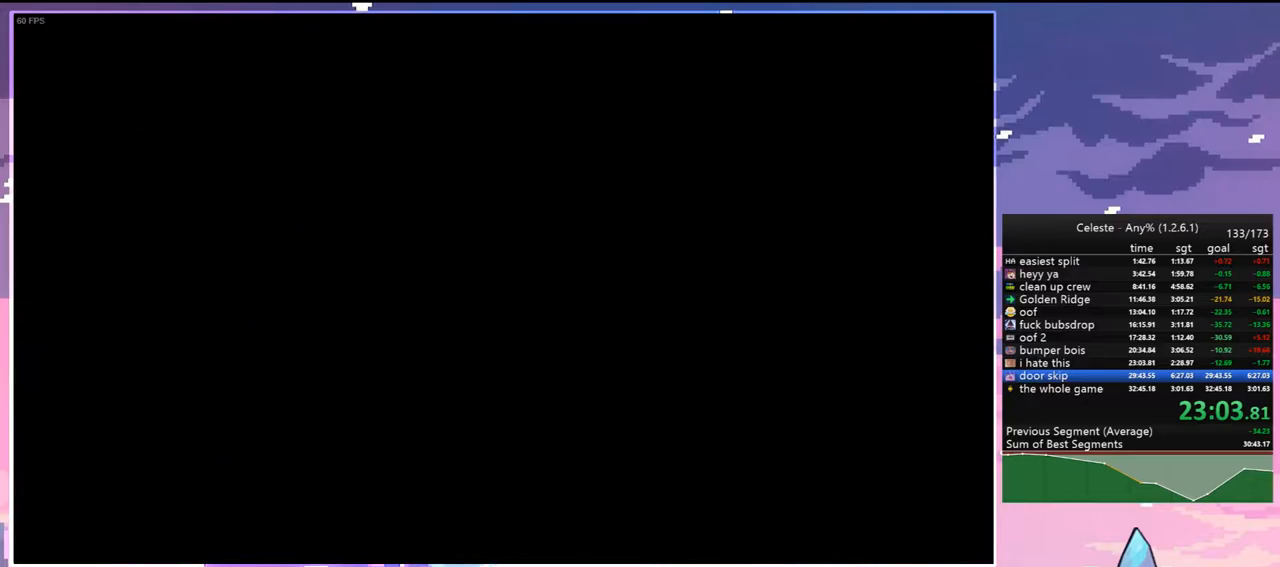
{"keys": [], "events": [[67, "jump", "down"], [117, "jump", "up"]]}
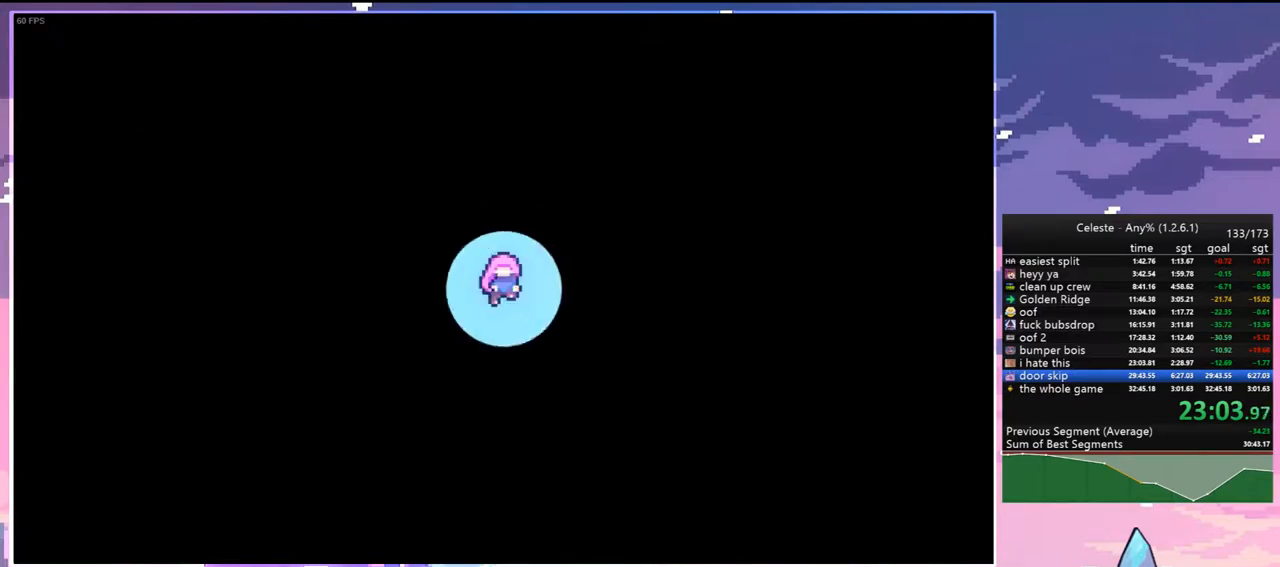
{"keys": [], "events": []}
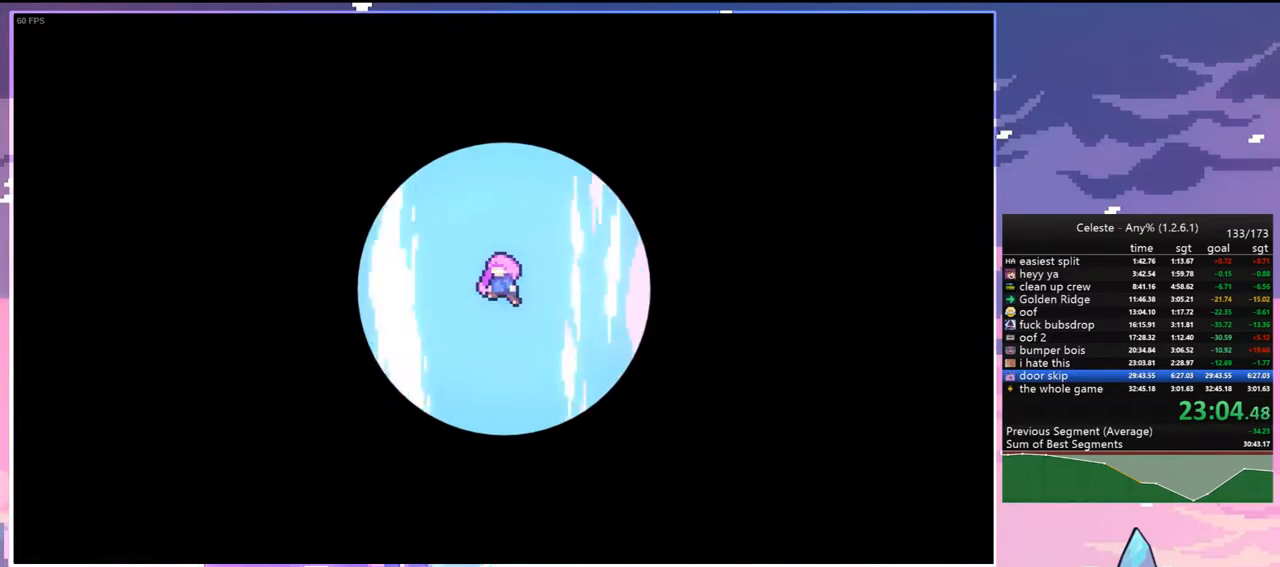
{"keys": [], "events": []}
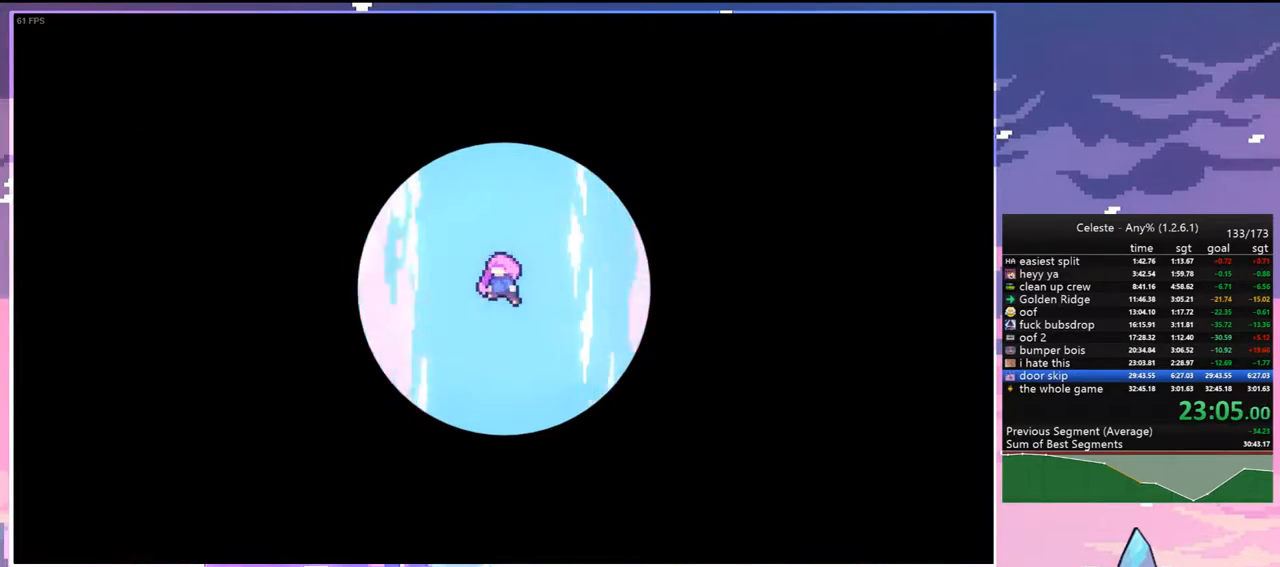
{"keys": [], "events": []}
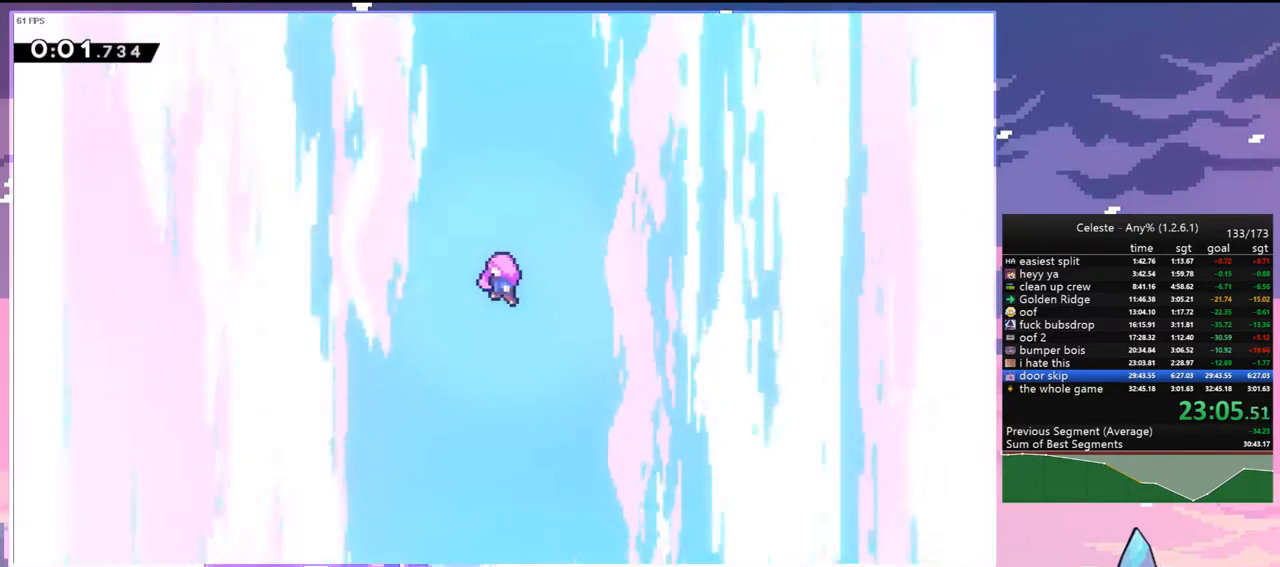
{"keys": [], "events": []}
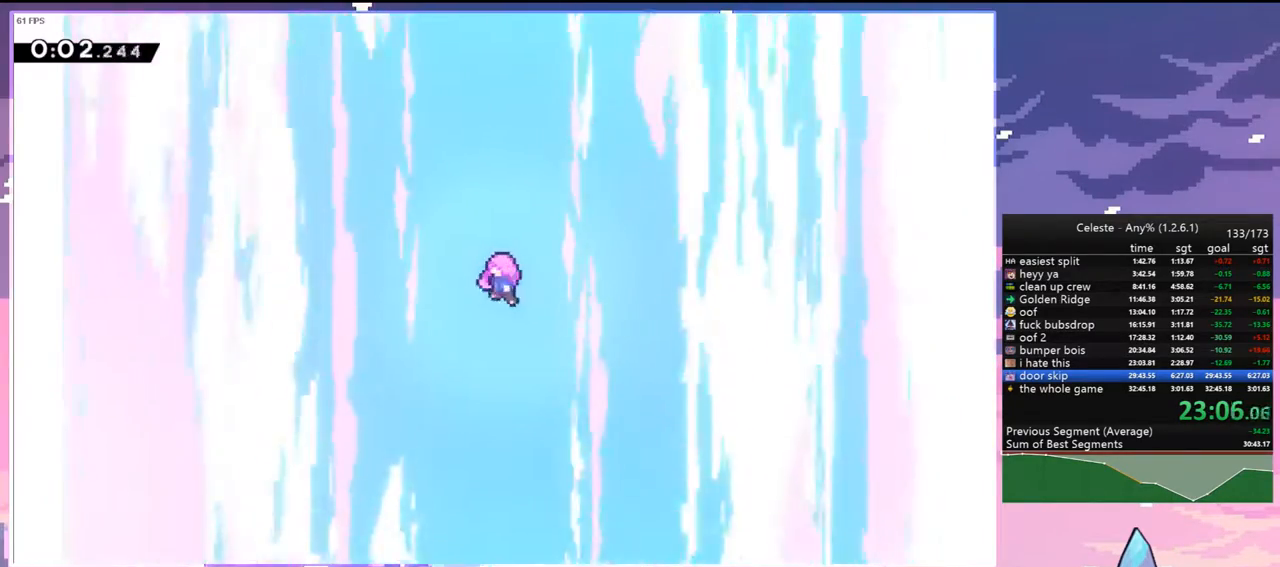
{"keys": [], "events": []}
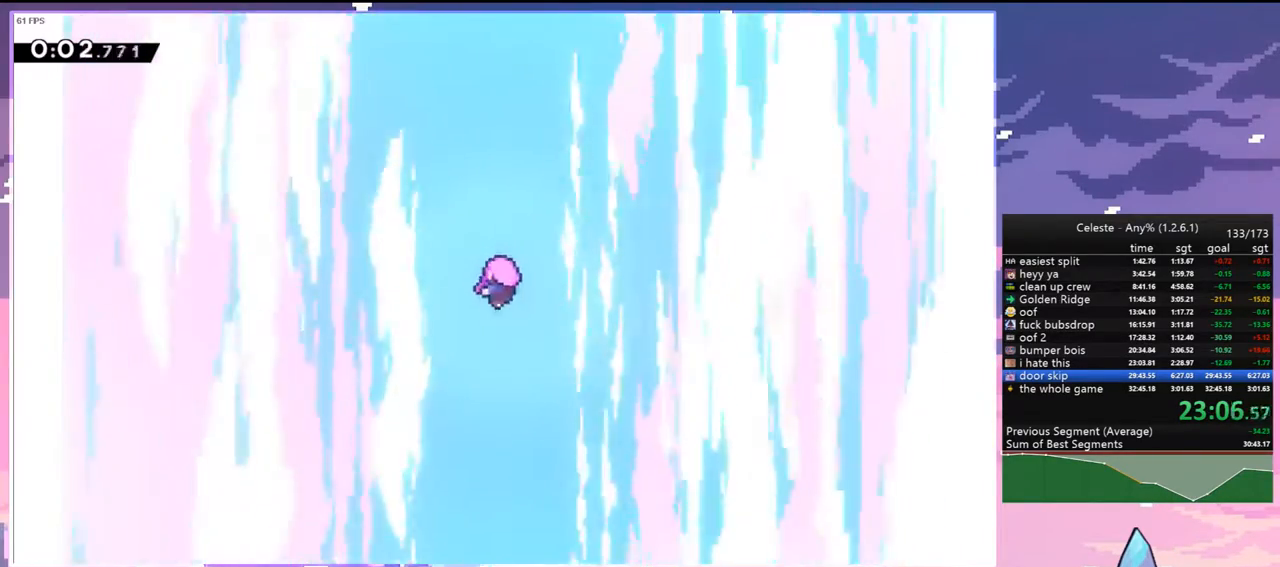
{"keys": [], "events": []}
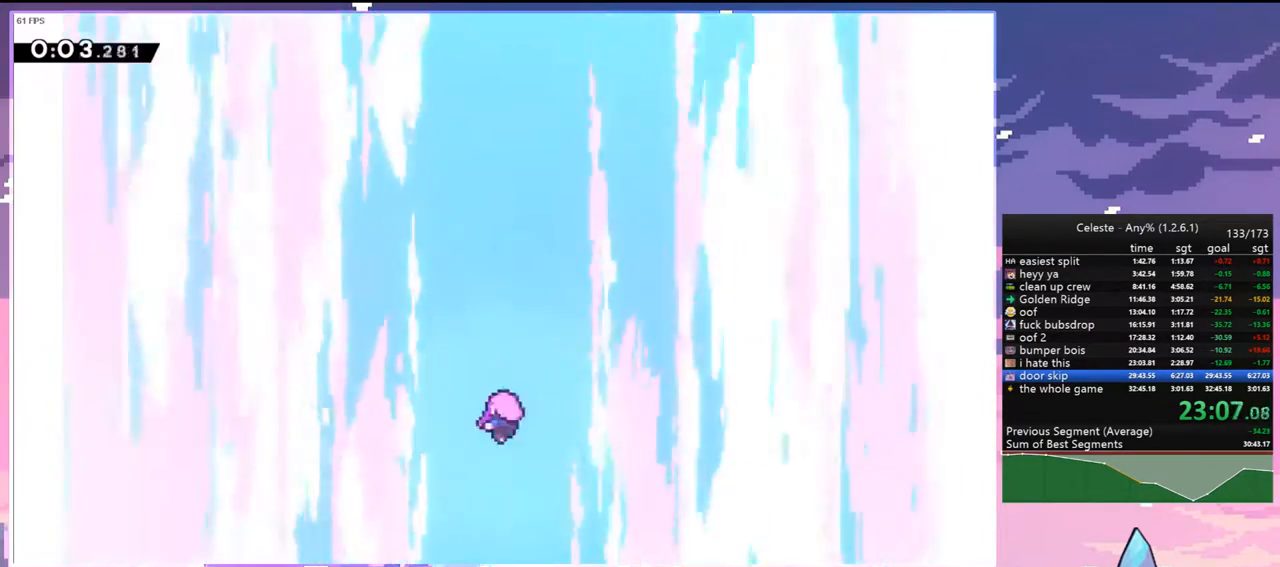
{"keys": [], "events": []}
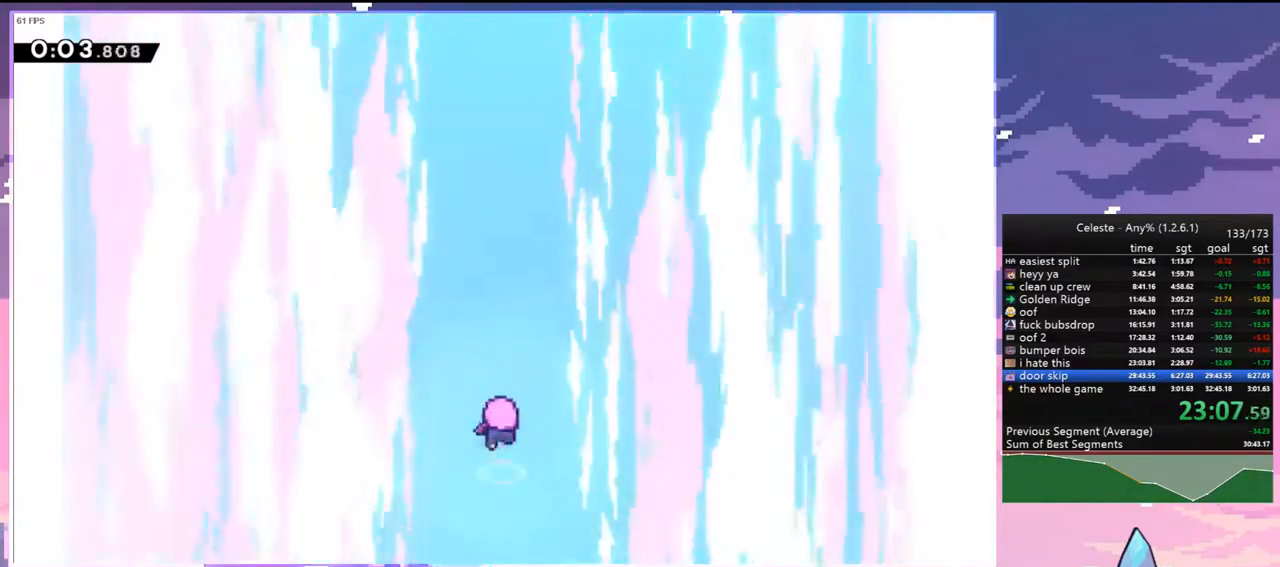
{"keys": [], "events": []}
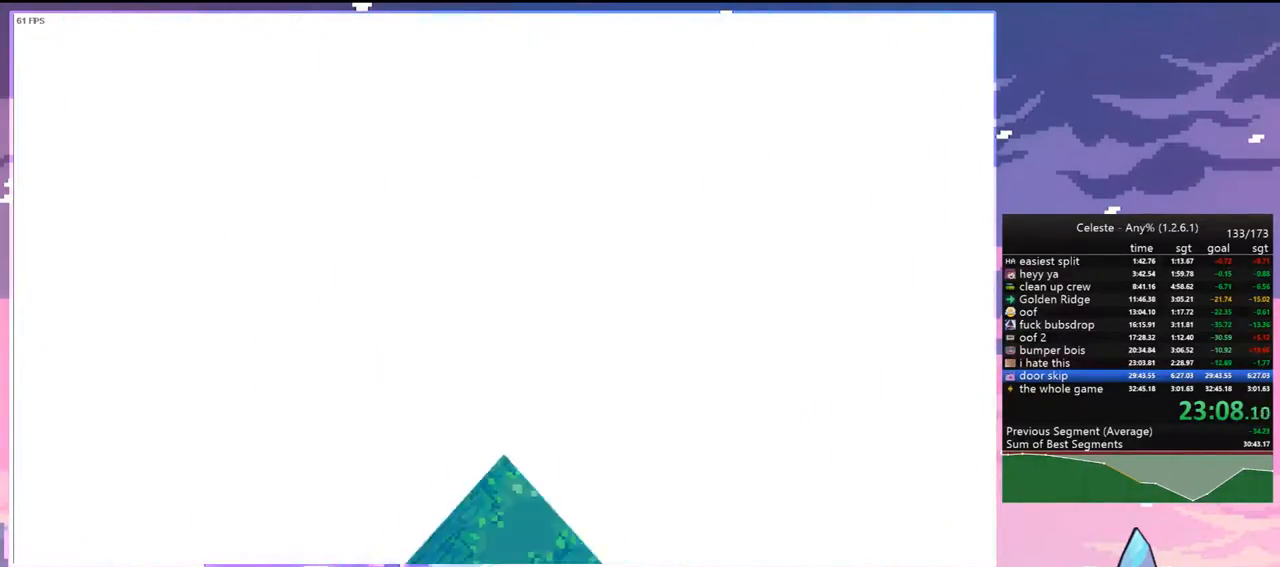
{"keys": [], "events": []}
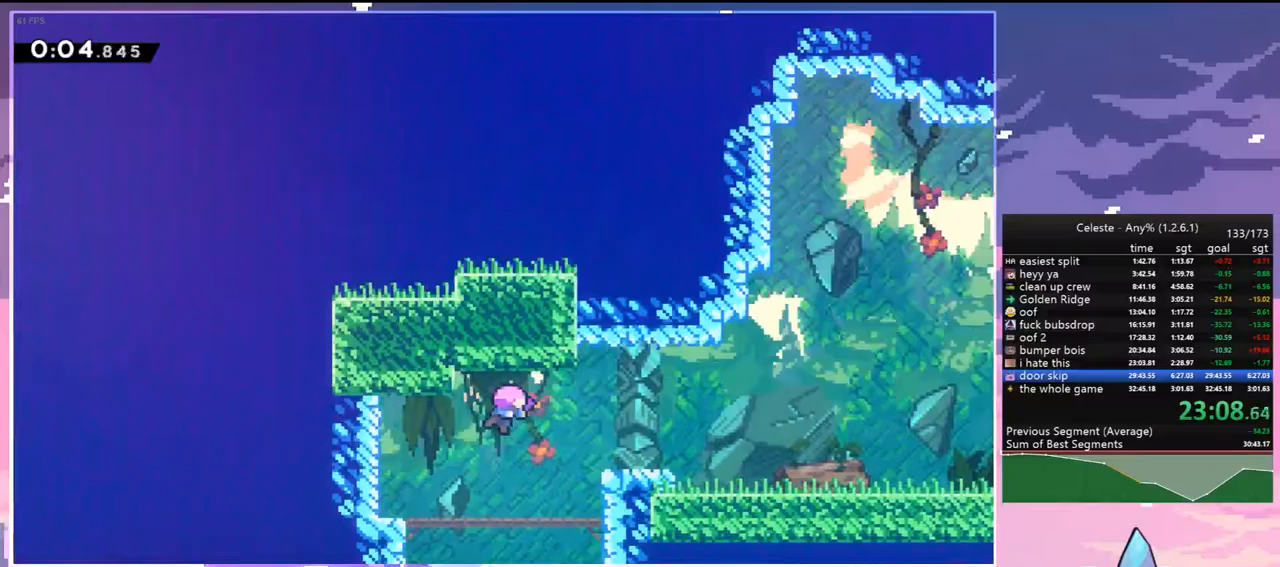
{"keys": [], "events": []}
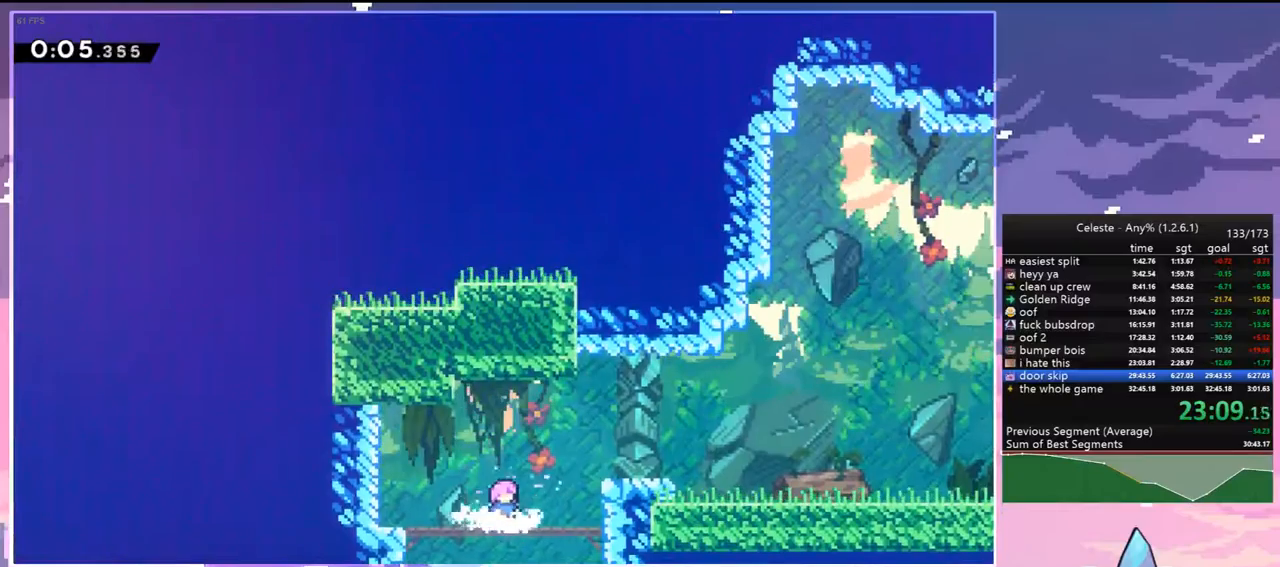
{"keys": ["dash", "down", "right"], "events": [[100, "up", "down"], [150, "dash", "down"], [150, "right", "down"], [233, "up", "up"], [283, "dash", "up"], [333, "down", "down"], [367, "dash", "down"]]}
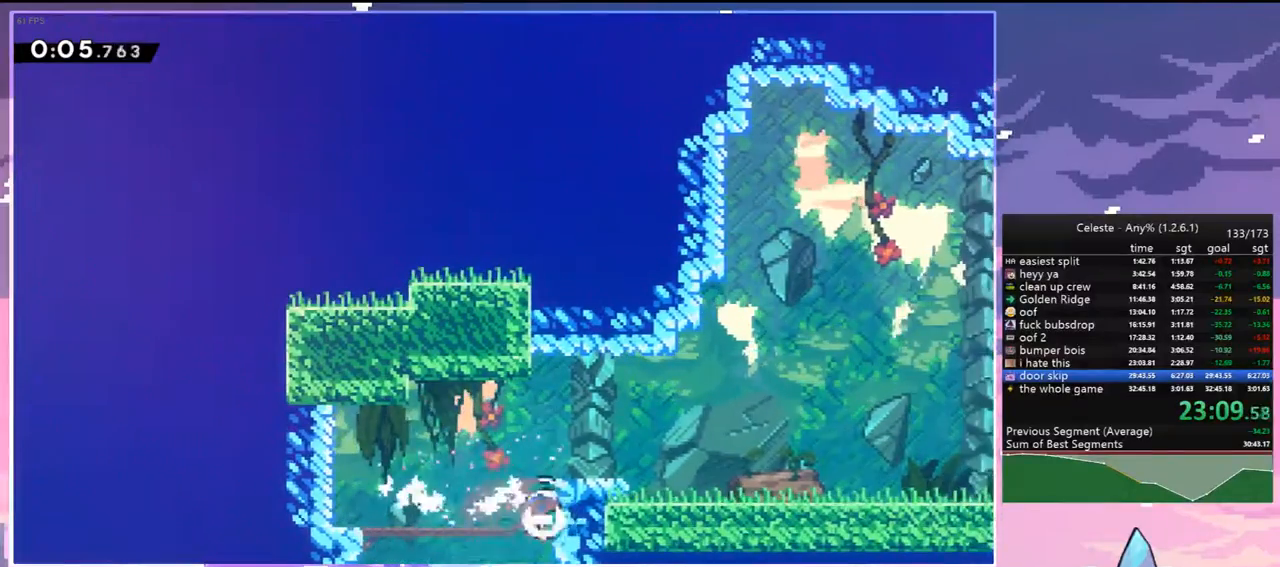
{"keys": ["dash", "down", "jump", "right"], "events": [[67, "down", "up"], [117, "dash", "up"], [117, "right", "up"], [300, "jump", "down"], [433, "down", "down"], [433, "right", "down"], [483, "dash", "down"]]}
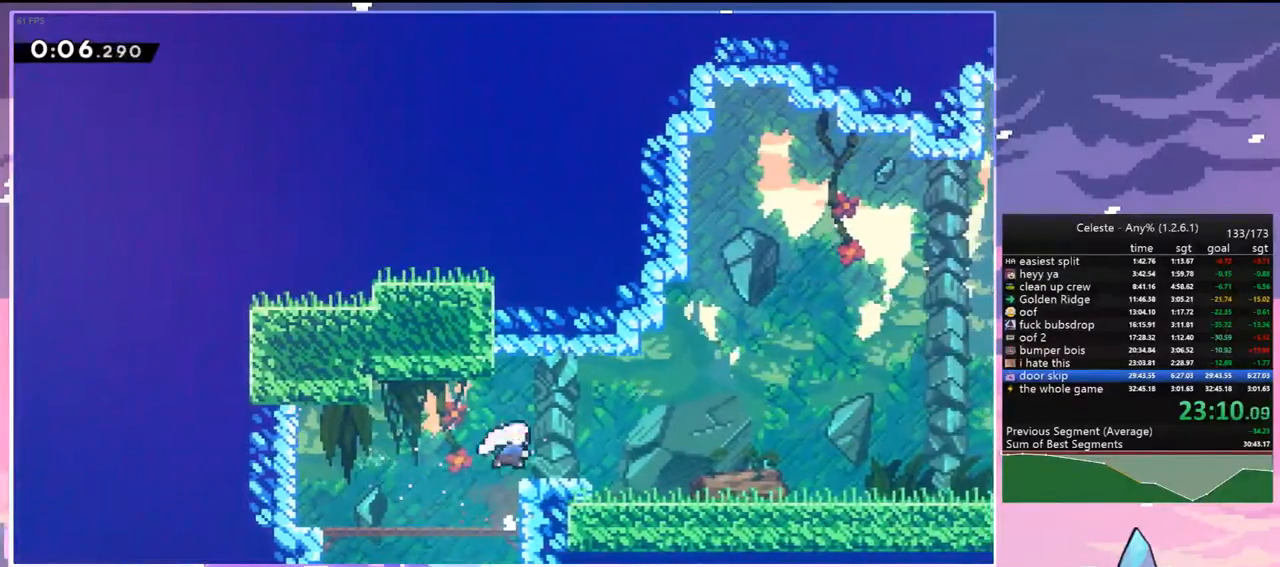
{"keys": ["dash", "right"], "events": [[33, "jump", "up"], [117, "jump", "down"], [167, "down", "up"], [167, "jump", "up"], [217, "dash", "up"], [450, "dash", "down"]]}
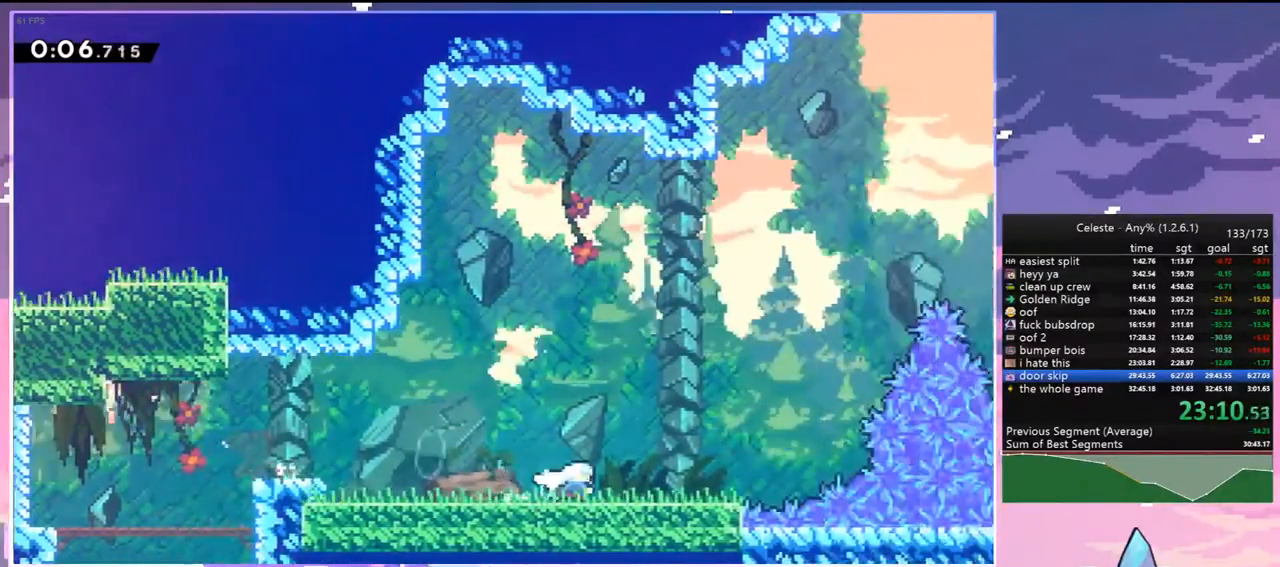
{"keys": ["dash", "up"], "events": [[133, "jump", "down"], [233, "dash", "up"], [233, "up", "down"], [283, "right", "up"], [367, "dash", "down"], [417, "jump", "up"]]}
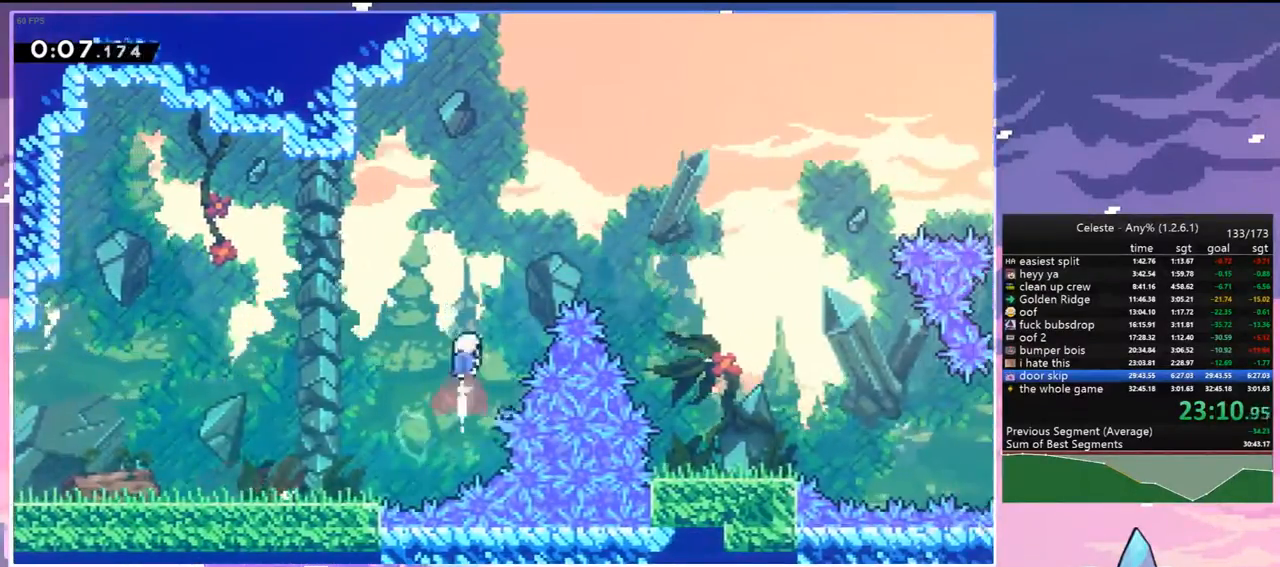
{"keys": ["down", "right"], "events": [[67, "dash", "up"], [67, "right", "down"], [67, "up", "up"], [150, "dash", "down"], [350, "dash", "up"], [433, "down", "down"]]}
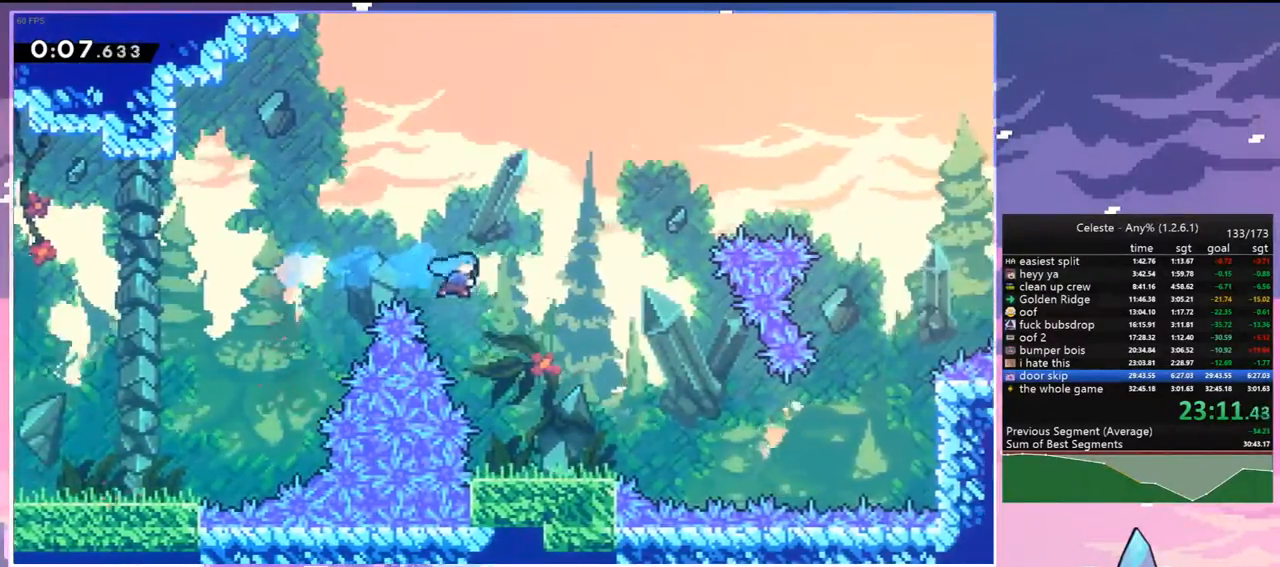
{"keys": ["dash", "down", "right"], "events": [[33, "right", "up"], [267, "right", "down"], [450, "dash", "down"]]}
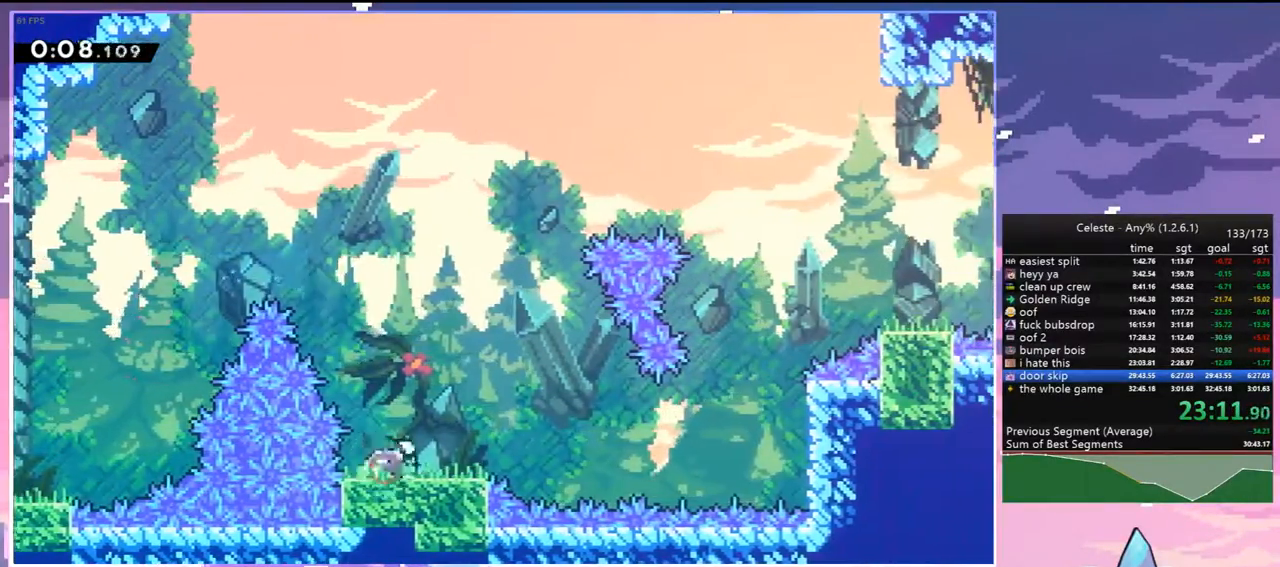
{"keys": ["dash", "right", "up"], "events": [[50, "down", "up"], [100, "jump", "down"], [133, "up", "down"], [183, "dash", "up"], [383, "dash", "down"], [383, "jump", "up"]]}
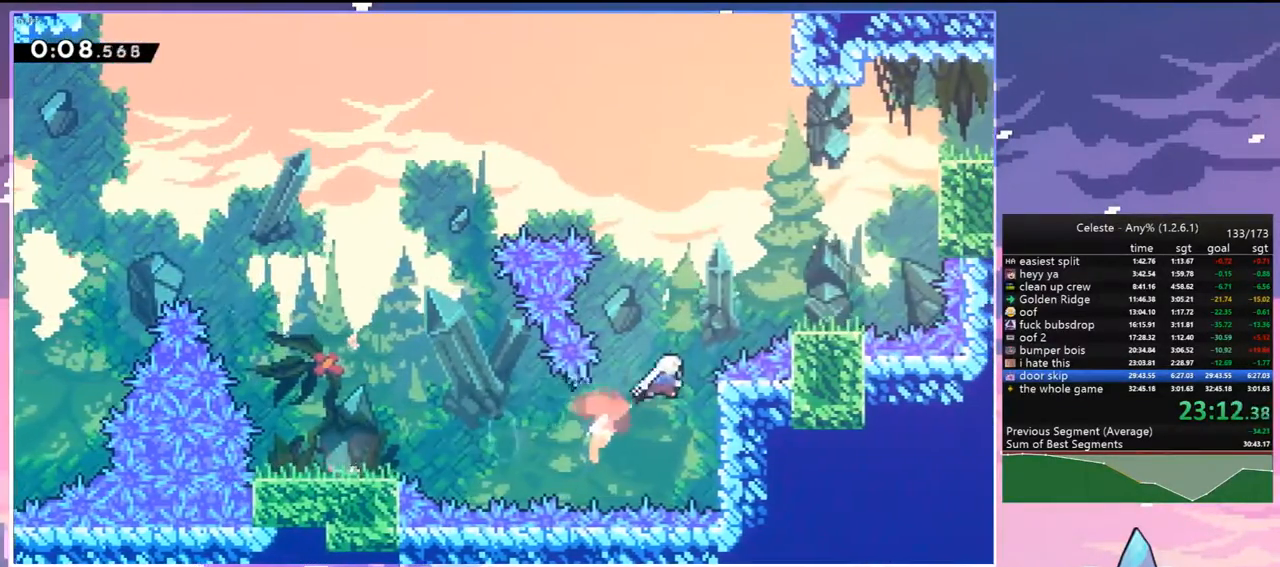
{"keys": ["dash", "grab", "right", "up"], "events": [[17, "dash", "up"], [200, "dash", "down"], [433, "grab", "down"]]}
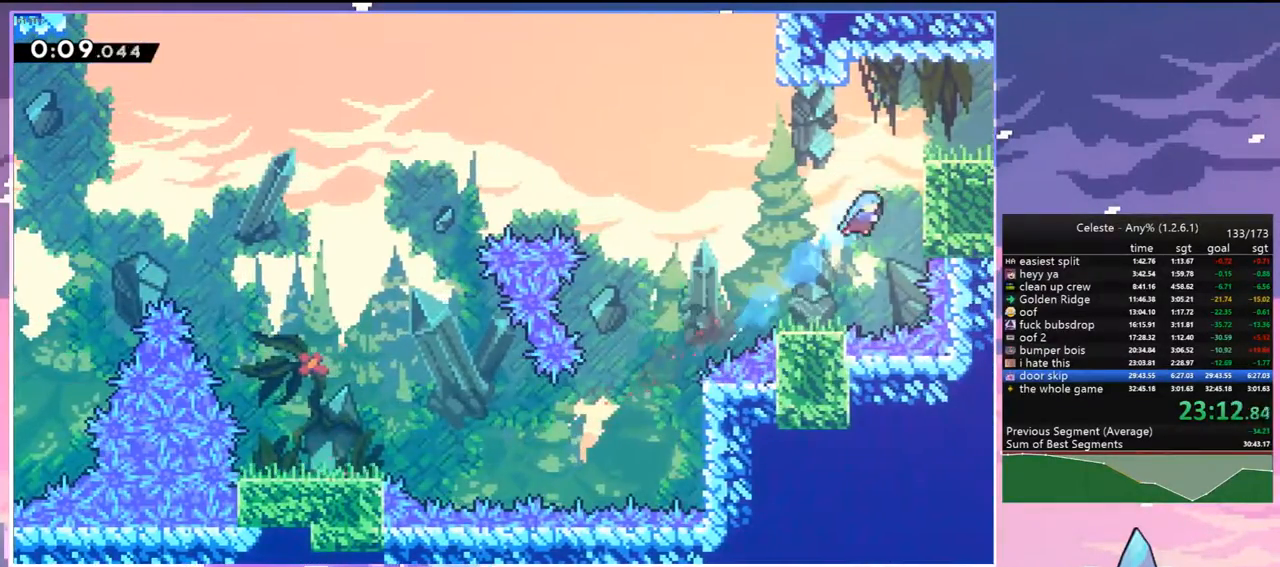
{"keys": ["right"], "events": [[33, "dash", "up"], [133, "jump", "down"], [217, "jump2", "down"], [267, "jump", "up"], [367, "jump", "down"], [367, "jump2", "up"], [400, "jump2", "down"], [450, "grab", "up"], [450, "jump", "up"], [450, "jump2", "up"], [500, "up", "up"]]}
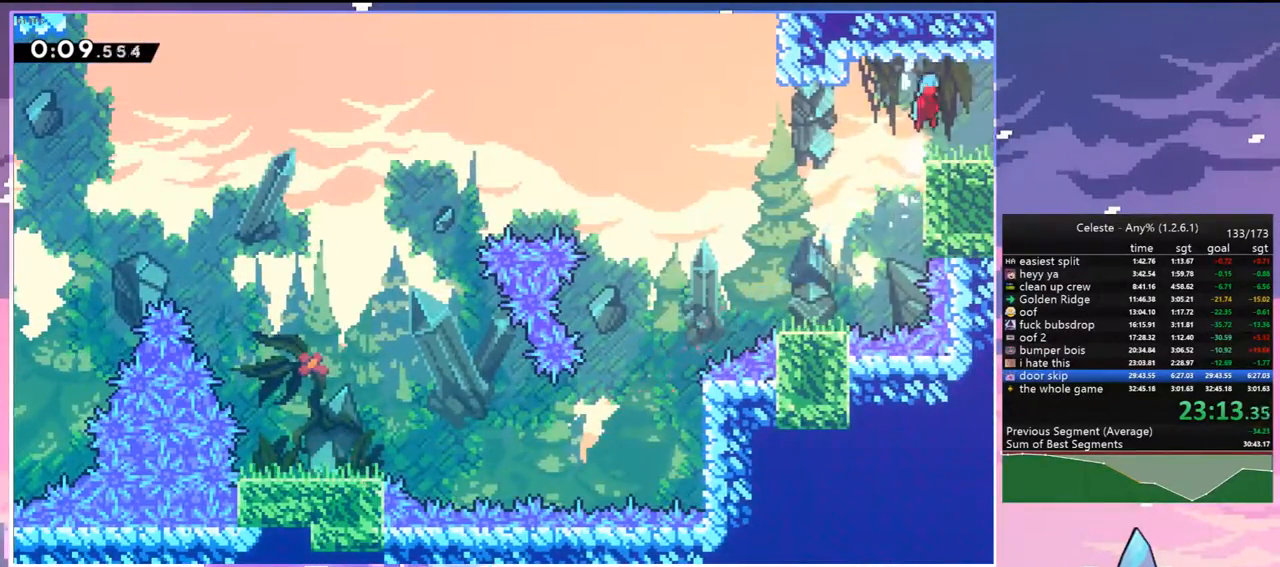
{"keys": ["jump", "right"], "events": [[50, "right", "up"], [183, "down", "down"], [233, "dash", "down"], [233, "right", "down"], [283, "jump", "down"], [367, "dash", "up"], [367, "down", "up"]]}
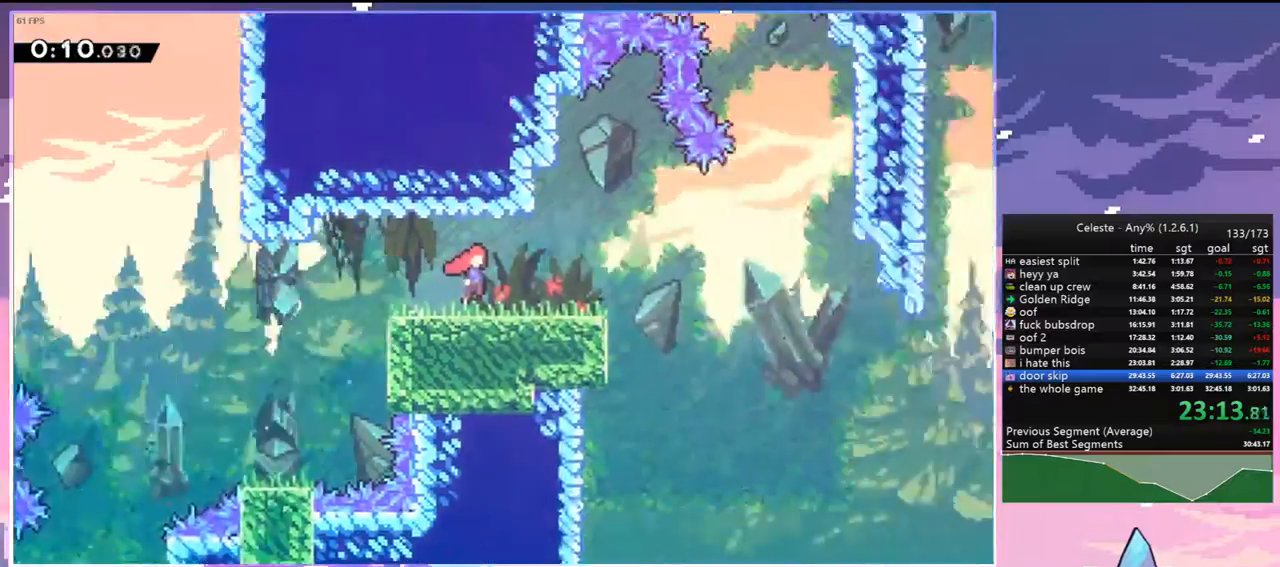
{"keys": ["jump", "right", "up"], "events": [[350, "up", "down"]]}
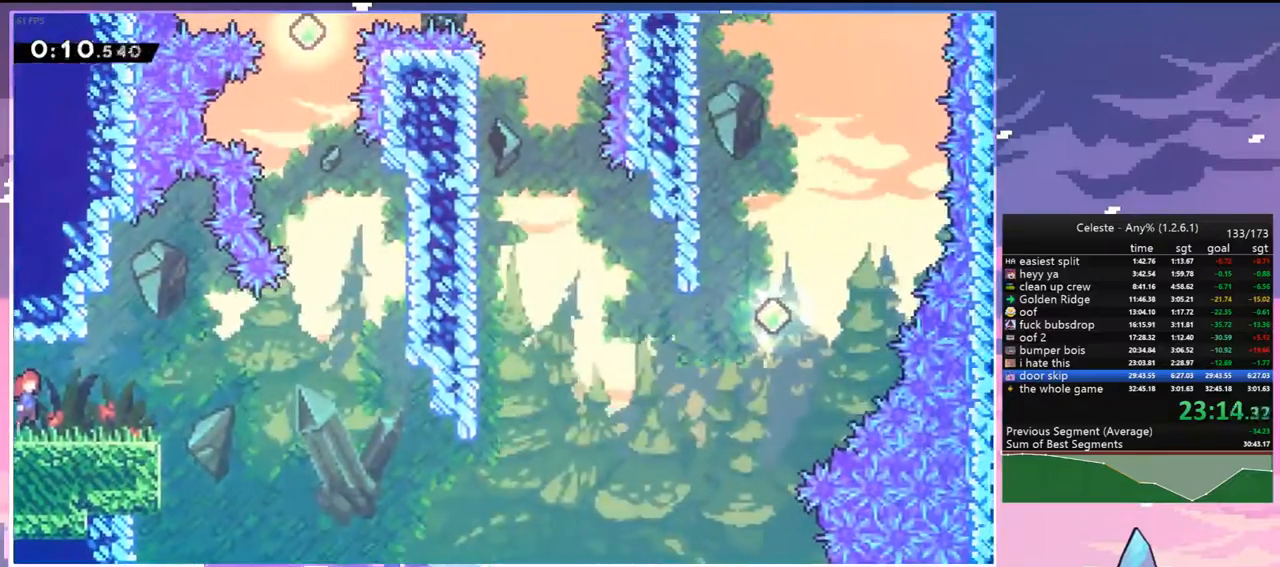
{"keys": ["jump", "right", "up"], "events": []}
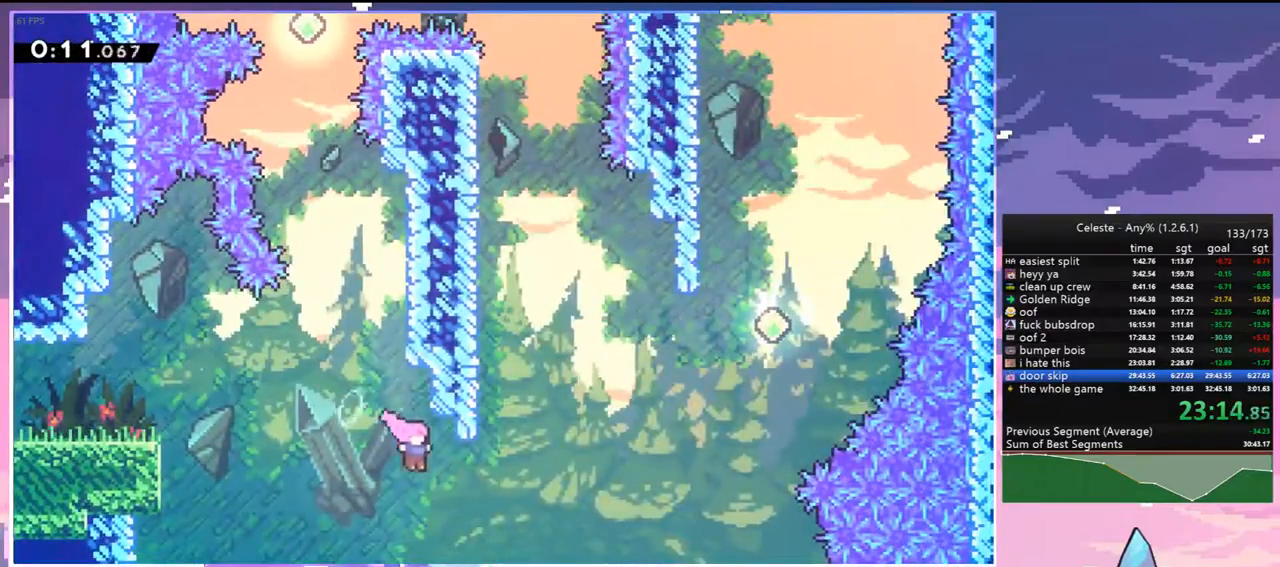
{"keys": ["right", "up"], "events": [[133, "dash", "down"], [133, "jump", "up"], [333, "dash", "up"]]}
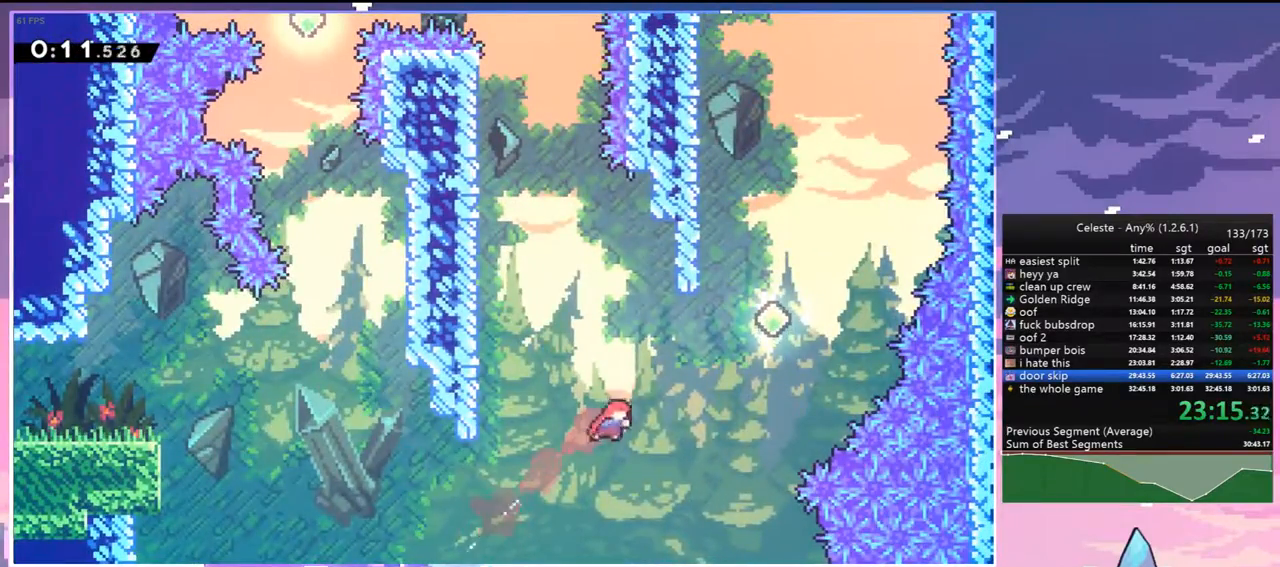
{"keys": ["dash", "up"], "events": [[117, "dash", "down"], [300, "dash", "up"], [383, "right", "up"], [483, "dash", "down"]]}